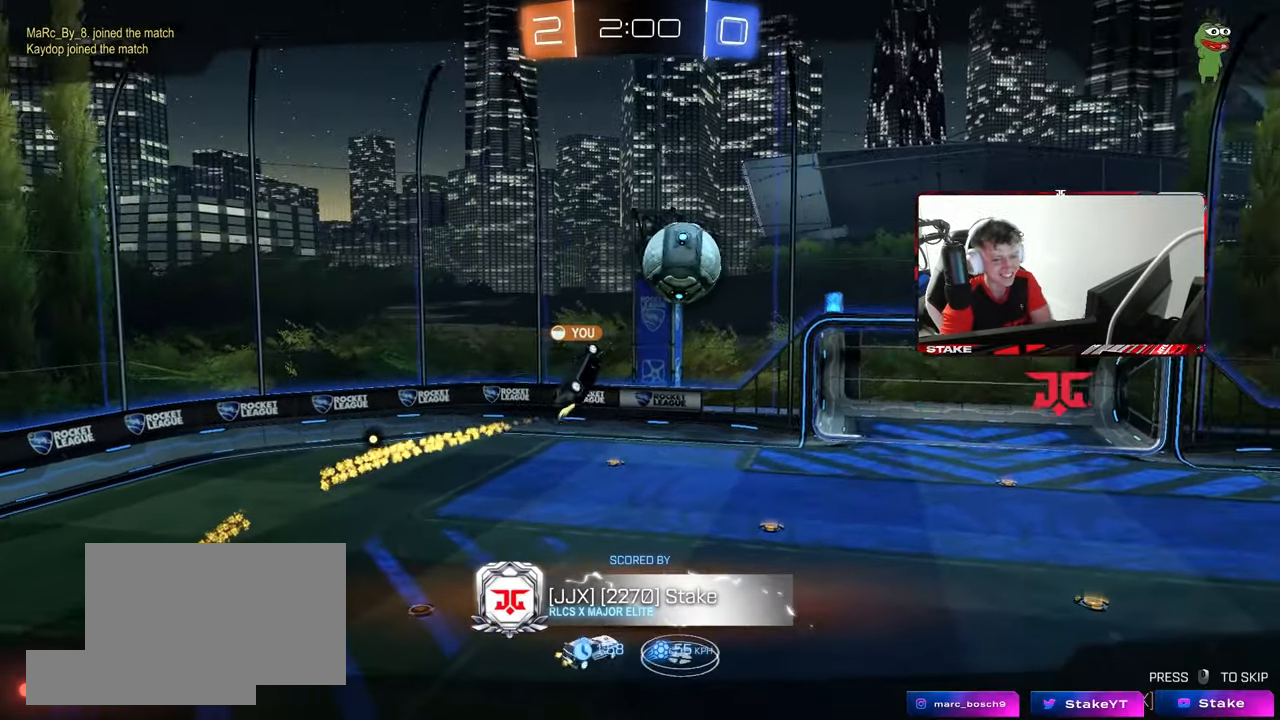
Gameplay with keyboard and mouse; each line is a JSON object with the keys and mouse buttons held at the frame after it. "events" lists presses ("down") and releases ("up") of "1", "2", "3", "4", "5", "a", "alt", "c", "caps_lock", "ctrl", "d", "e", "f", "g", "q", "r", "s", "shift", "space", "t", "tab", "v", "w", "x", "z", "mouse_left", "mouse_wheel" and "mouse_right" between this image and that frame as [ms after this image, input, new state], when the widget could be followed in between. "mouse_left", "mouse_wheel", "mouse_right" = the "left", "wheel", "right" buttons of the "mouse" list. No other keys are recorded. "wheel" means that the mouse wheel is clicked or scrolled. "mouse_move" is the direction in which the mouse moves at that frame (one of eight, or "still"), when it could be read.
{"keys": [], "mouse": [], "mouse_move": "still", "events": []}
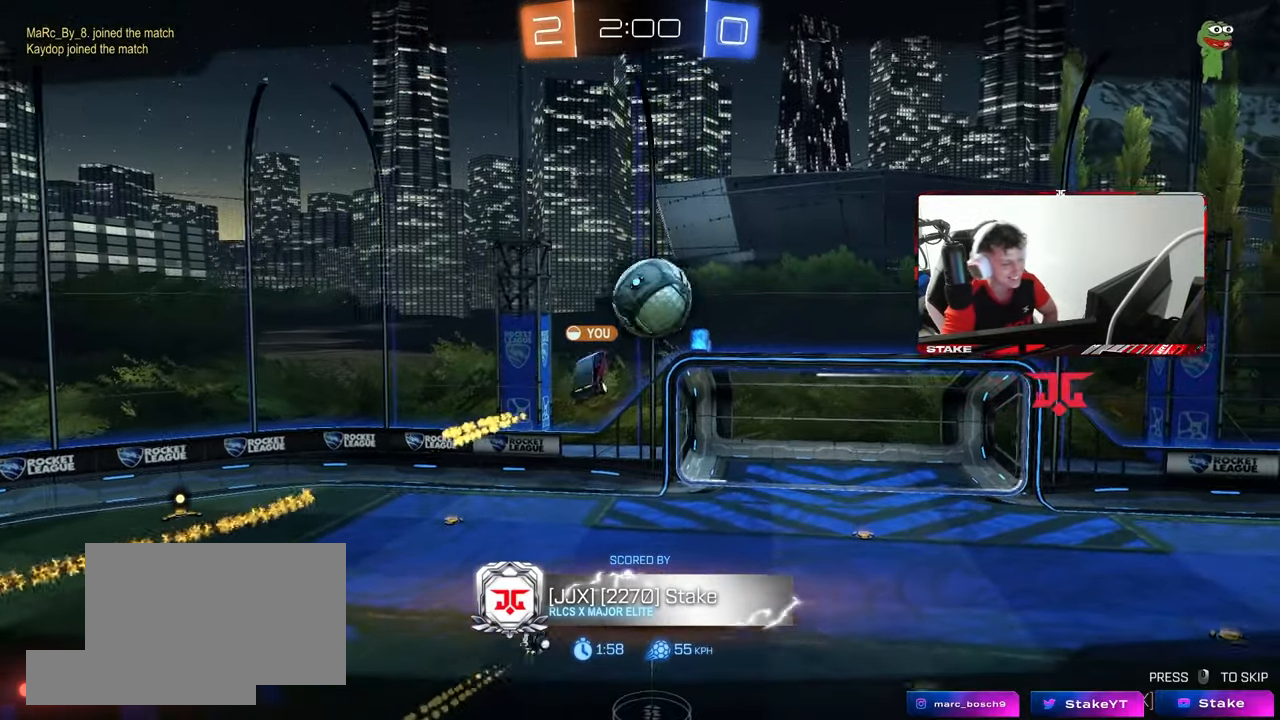
{"keys": [], "mouse": [], "mouse_move": "still", "events": []}
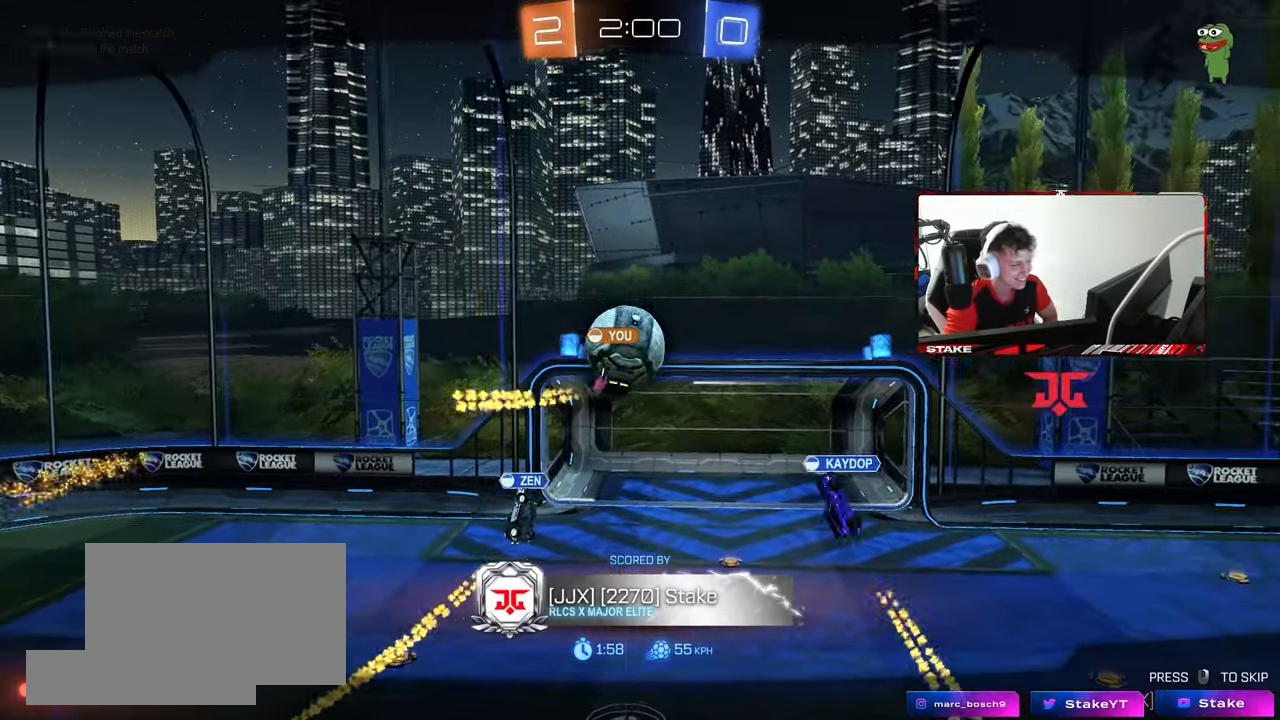
{"keys": [], "mouse": [], "mouse_move": "still", "events": []}
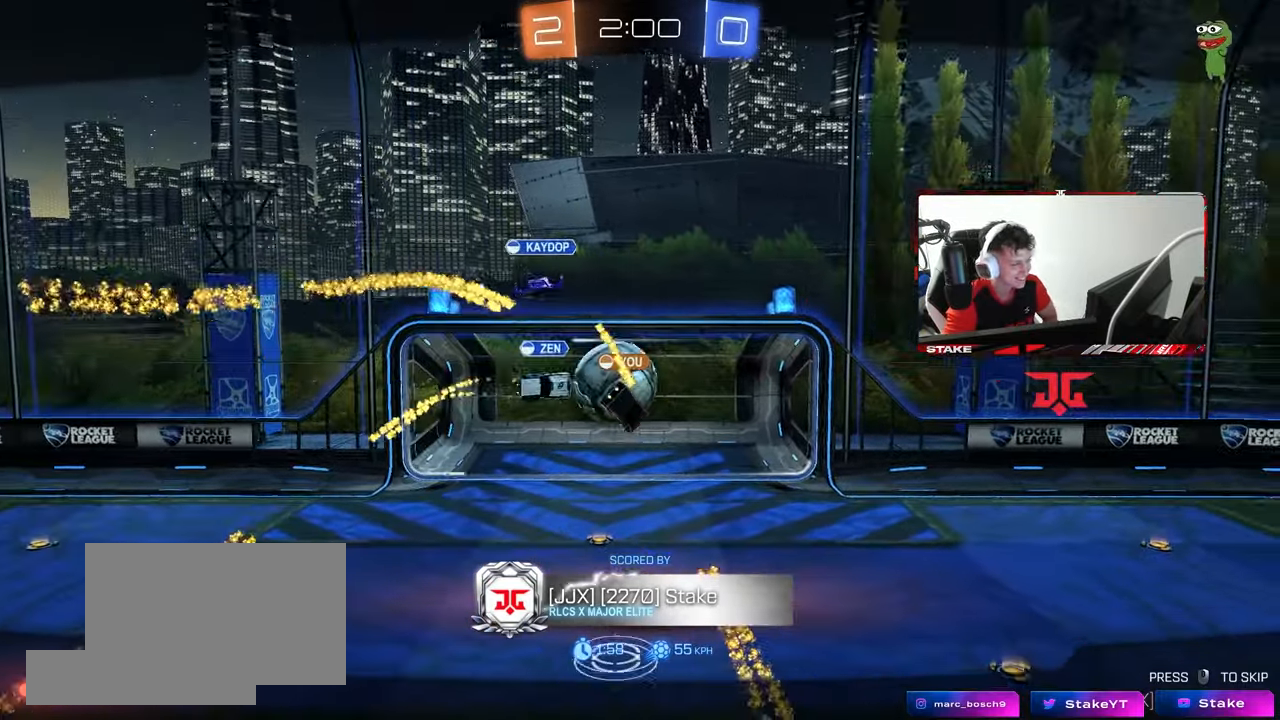
{"keys": [], "mouse": [], "mouse_move": "still", "events": []}
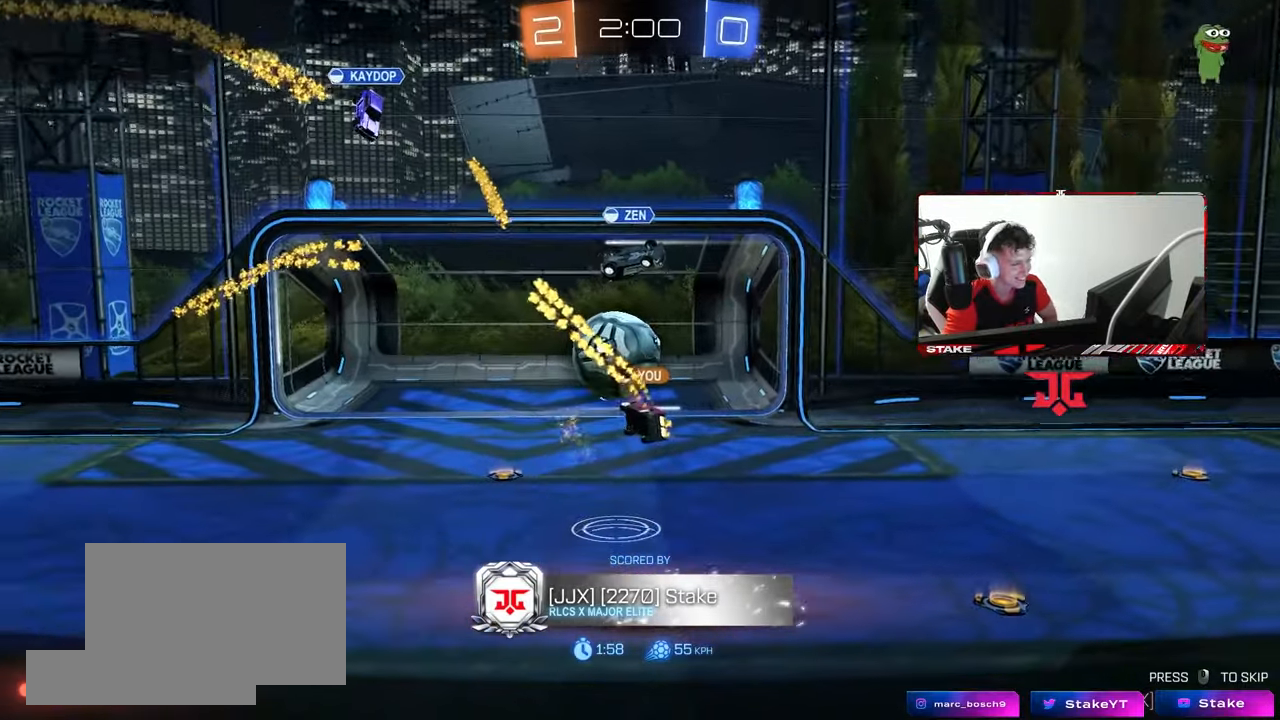
{"keys": [], "mouse": [], "mouse_move": "still", "events": []}
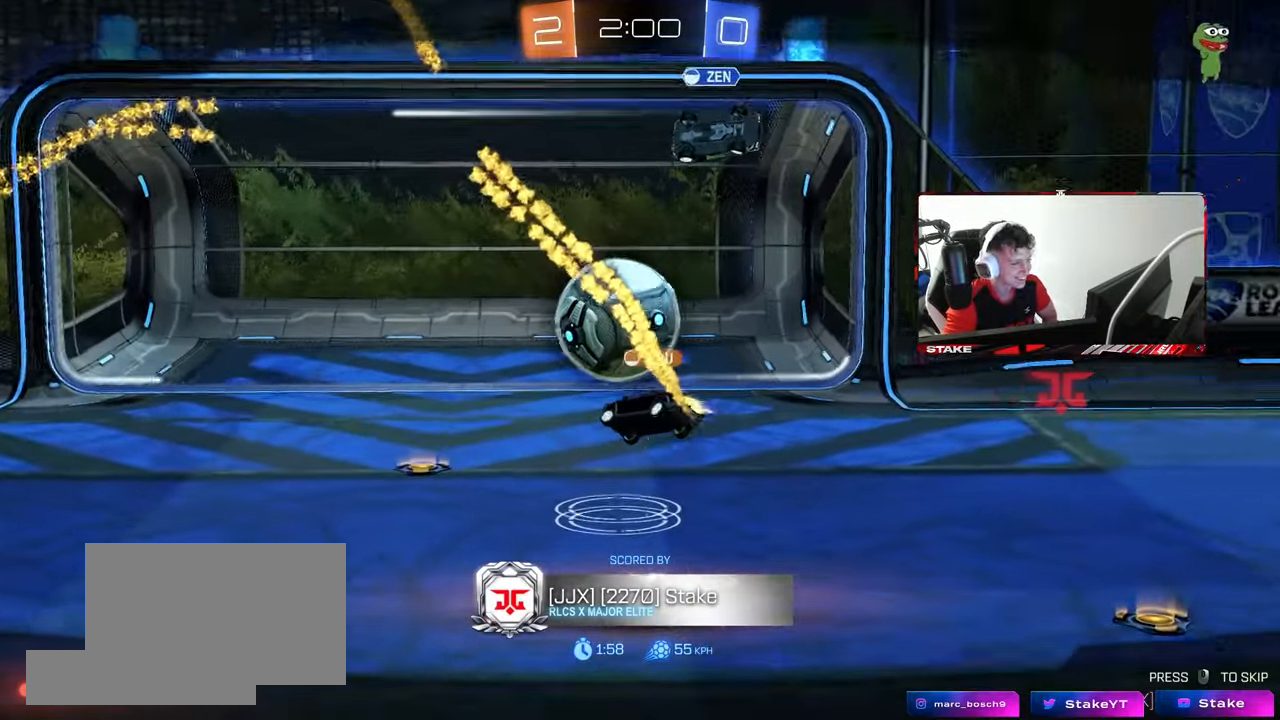
{"keys": [], "mouse": [], "mouse_move": "still", "events": [[200, "mouse_right", "down"], [333, "mouse_right", "up"]]}
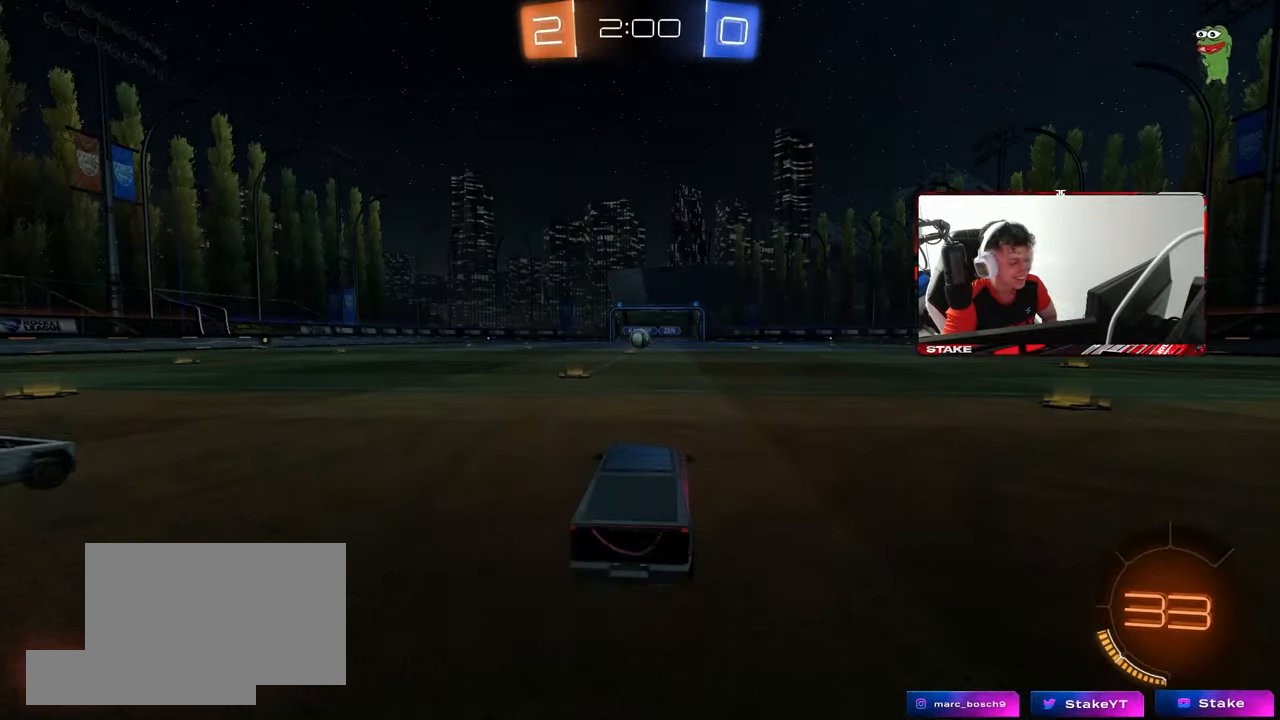
{"keys": [], "mouse": [], "mouse_move": "still", "events": []}
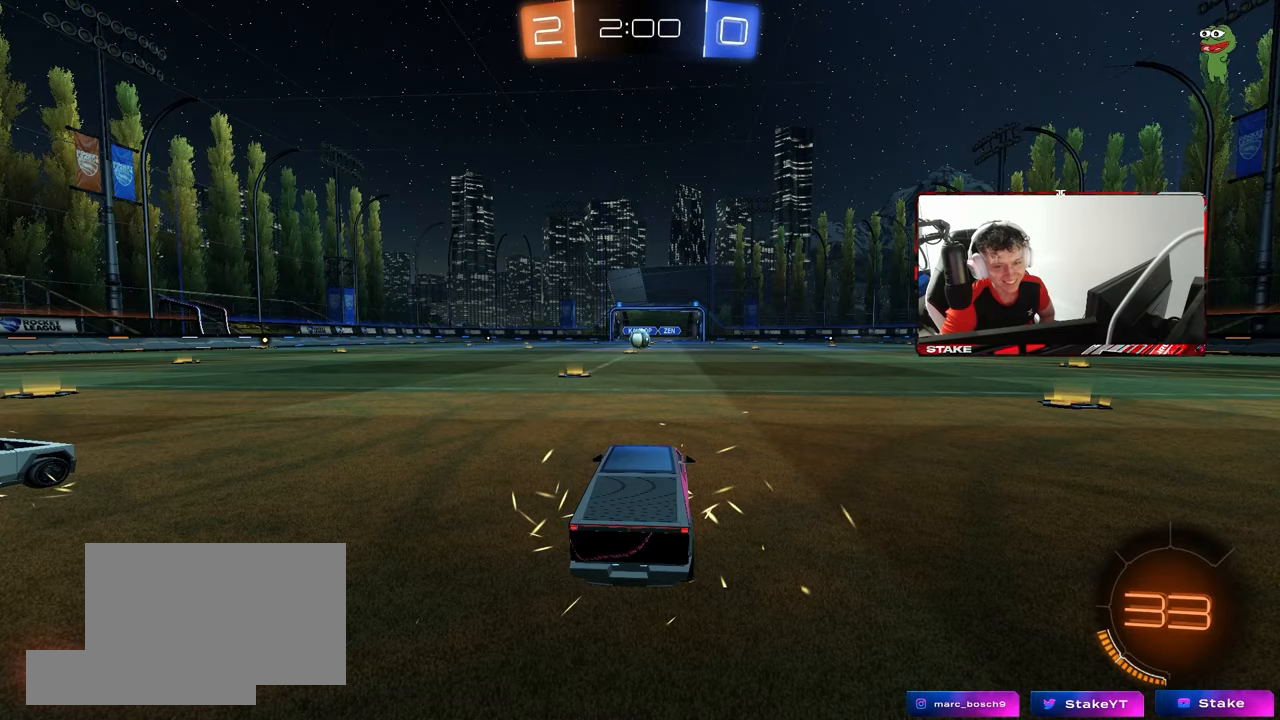
{"keys": [], "mouse": [], "mouse_move": "still", "events": []}
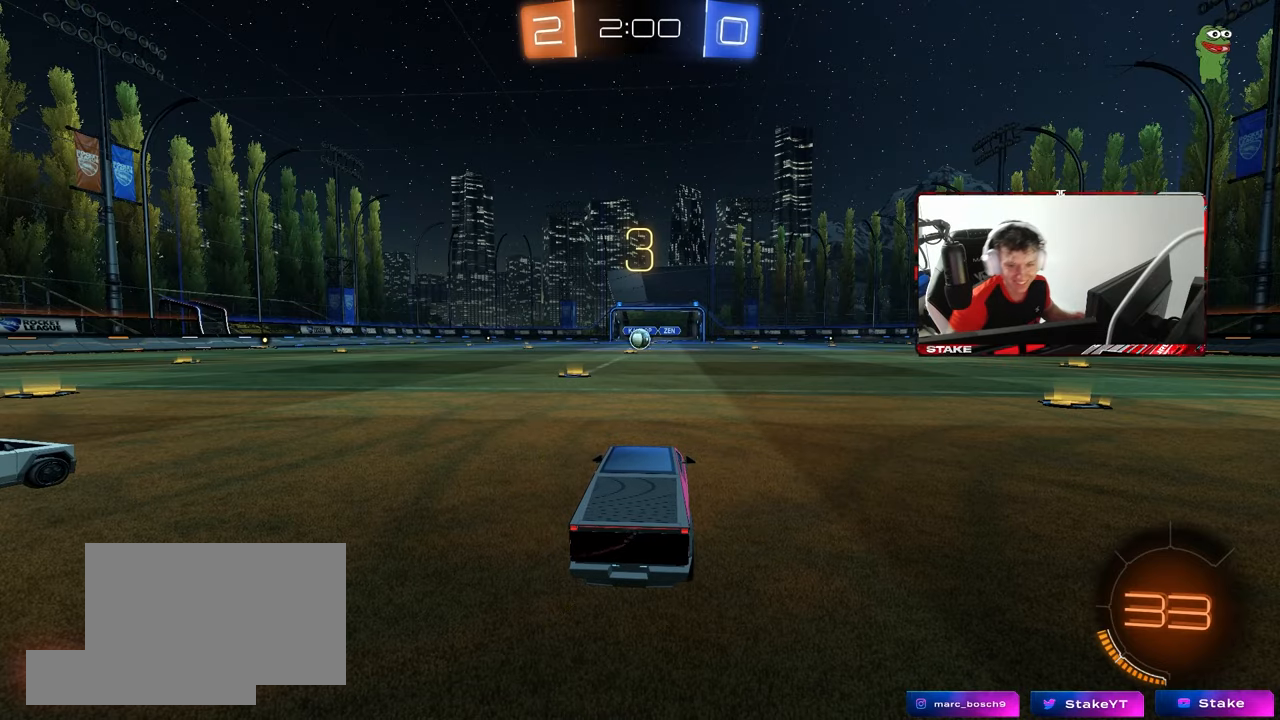
{"keys": ["z"], "mouse": [], "mouse_move": "still", "events": [[483, "z", "down"]]}
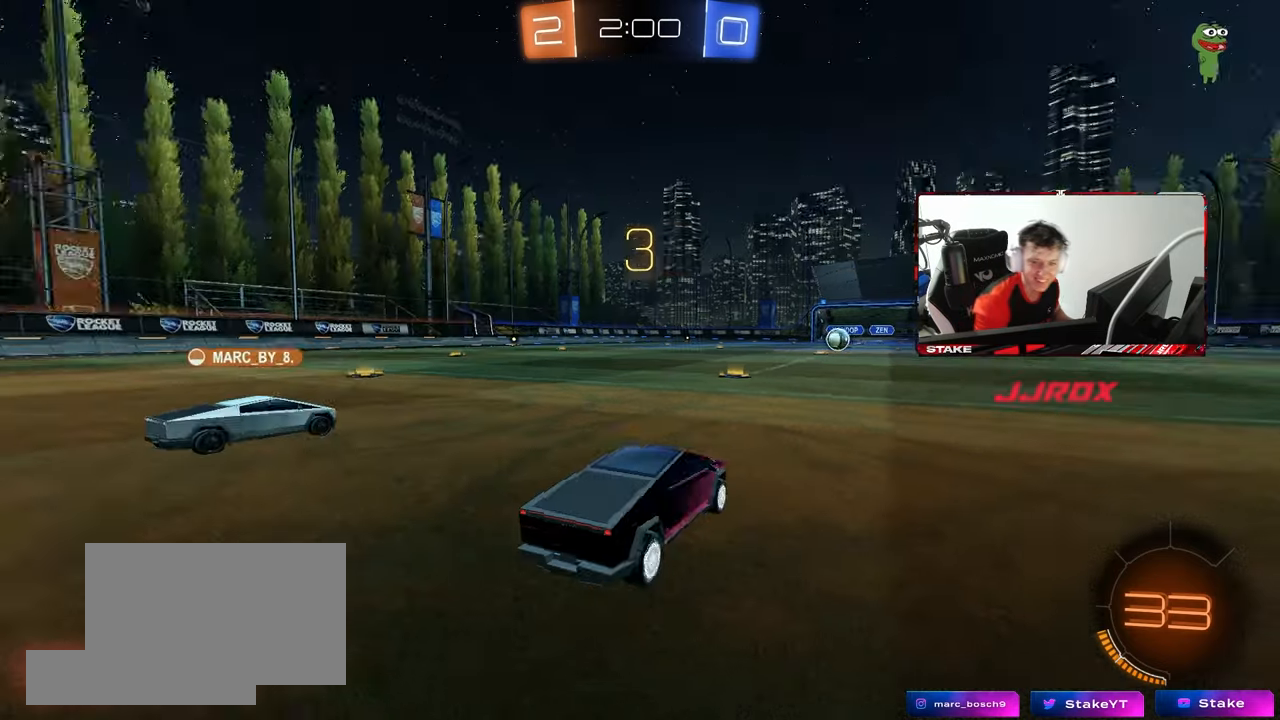
{"keys": [], "mouse": [], "mouse_move": "still", "events": [[33, "x", "down"], [83, "z", "up"], [117, "x", "up"], [217, "z", "down"], [267, "x", "down"], [350, "x", "up"], [350, "z", "up"]]}
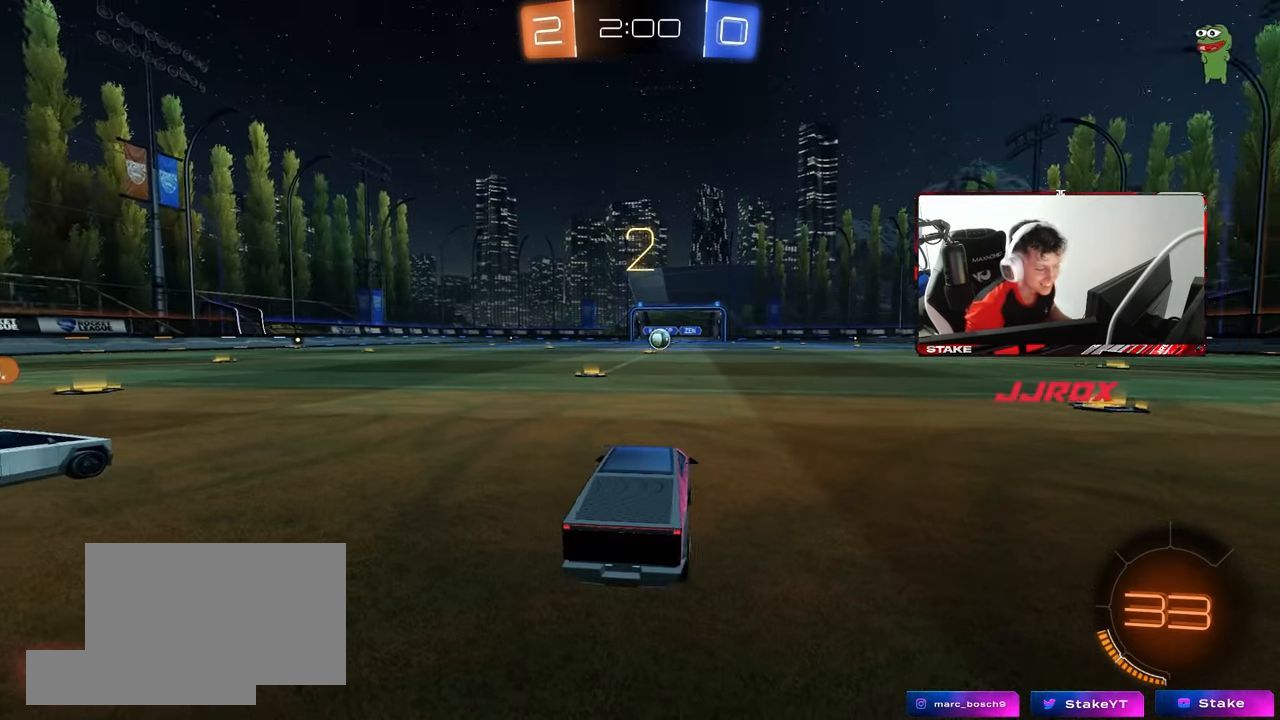
{"keys": [], "mouse": [], "mouse_move": "still", "events": [[133, "tab", "down"], [367, "tab", "up"]]}
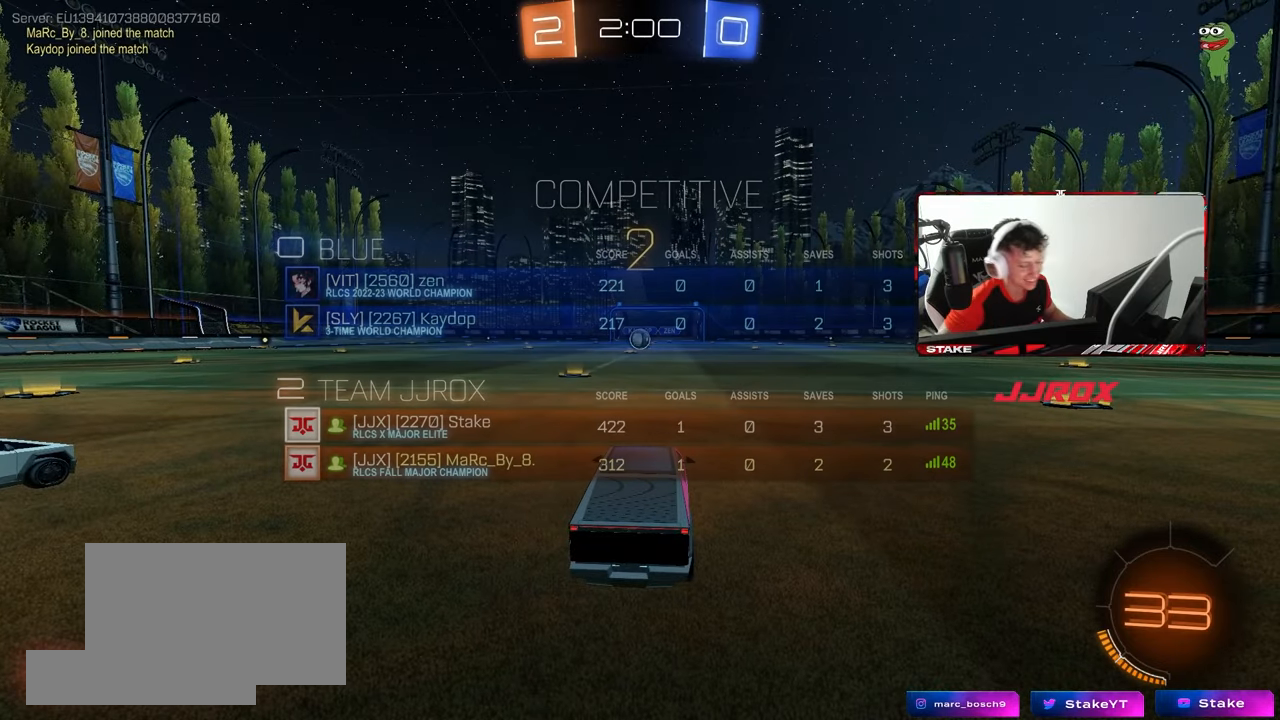
{"keys": ["w"], "mouse": ["wheel"], "mouse_move": "up-right", "events": [[300, "mouse_wheel", "down"], [300, "w", "down"], [383, "mouse_wheel", "up"], [483, "mouse_wheel", "down"]]}
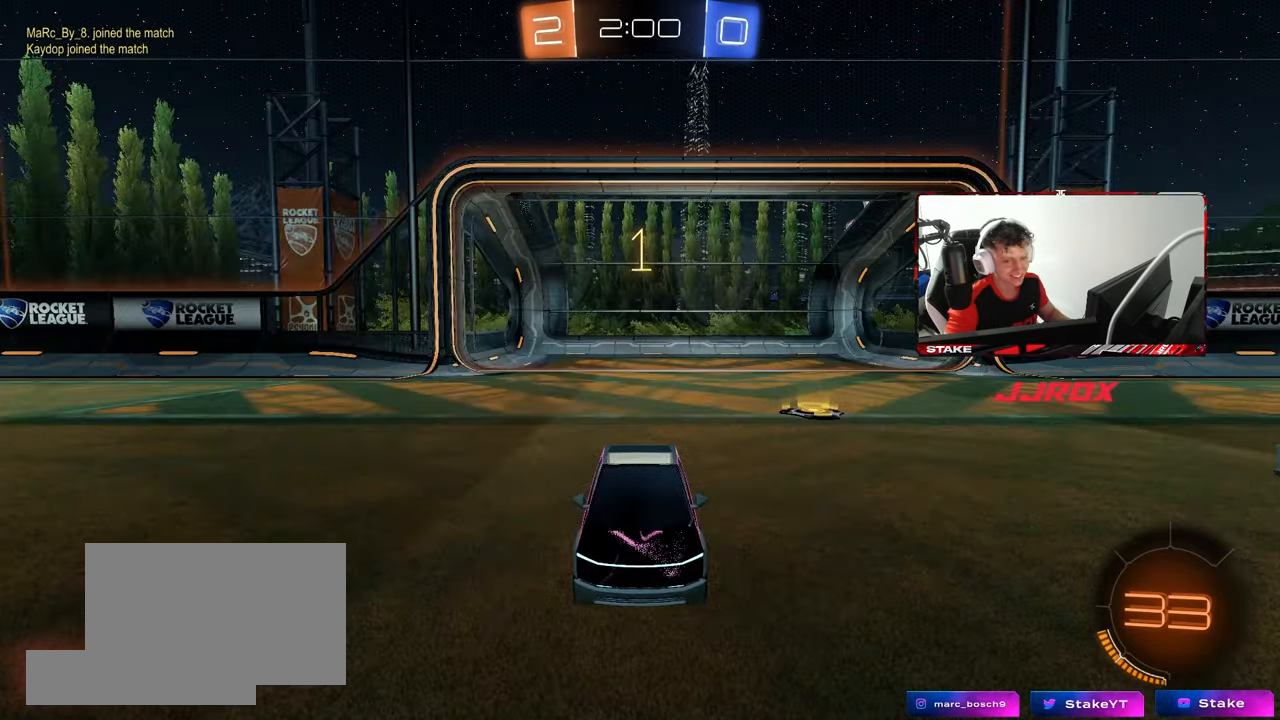
{"keys": ["w"], "mouse": [], "mouse_move": "down", "events": [[67, "mouse_wheel", "up"], [117, "tab", "down"], [500, "tab", "up"]]}
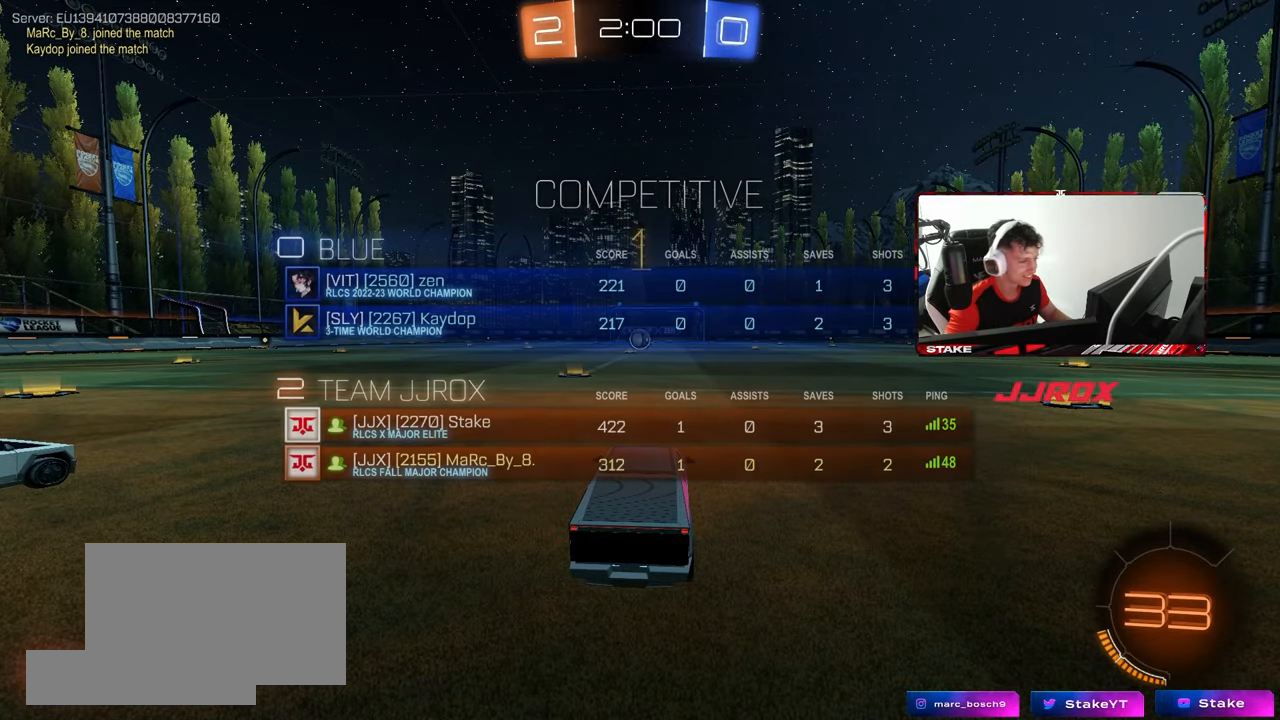
{"keys": ["w"], "mouse": [], "mouse_move": "left", "events": []}
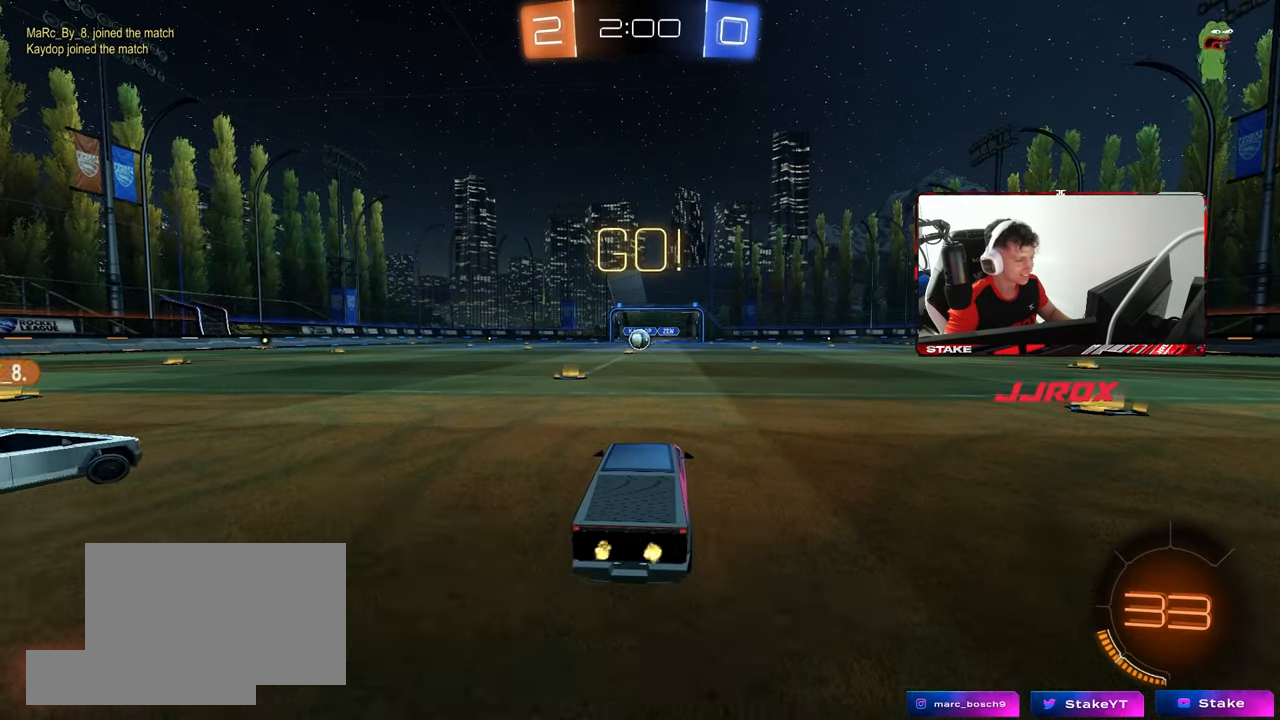
{"keys": ["a", "s", "shift"], "mouse": [], "mouse_move": "still", "events": [[150, "d", "down"], [200, "mouse_left", "down"], [200, "mouse_right", "down"], [250, "d", "up"], [300, "a", "down"], [300, "mouse_right", "up"], [300, "shift", "down"], [333, "mouse_right", "down"], [383, "s", "down"], [383, "w", "up"], [433, "mouse_left", "up"], [483, "mouse_right", "up"]]}
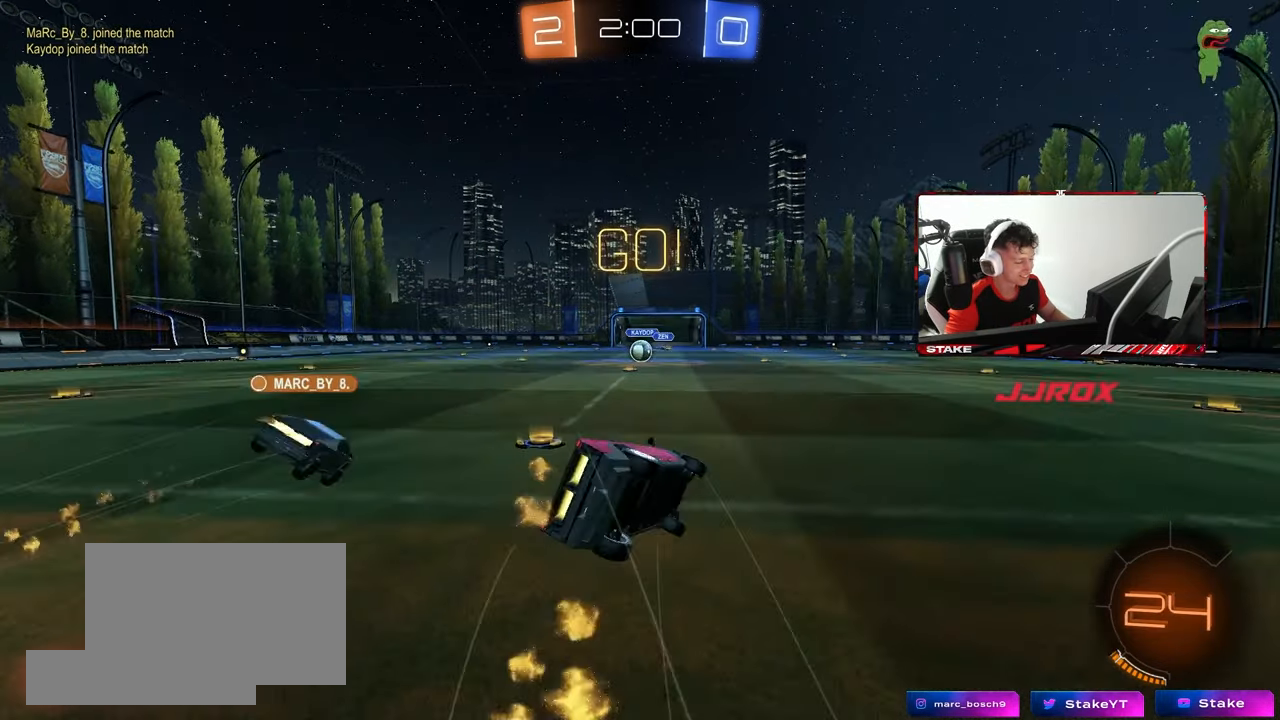
{"keys": ["a", "s", "shift"], "mouse": [], "mouse_move": "still", "events": [[317, "s", "up"], [400, "s", "down"]]}
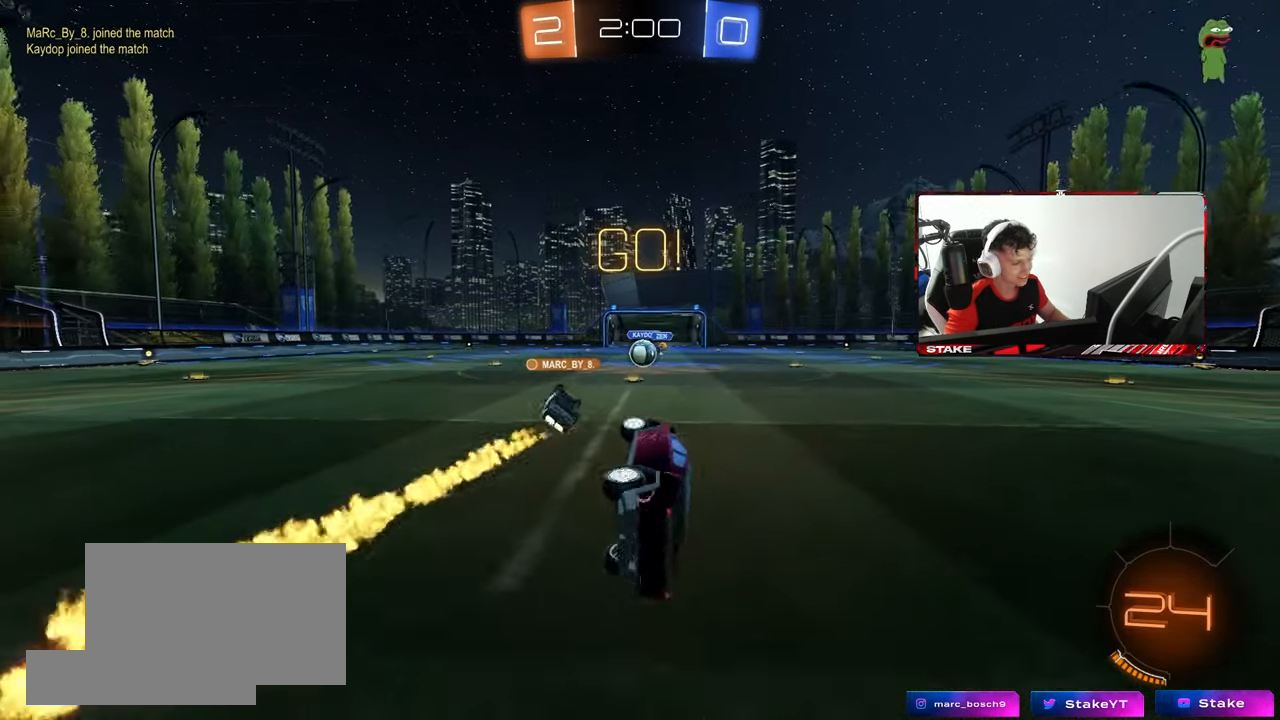
{"keys": ["d", "w"], "mouse": [], "mouse_move": "still", "events": [[133, "shift", "up"], [183, "a", "up"], [183, "s", "up"], [333, "w", "down"], [467, "d", "down"]]}
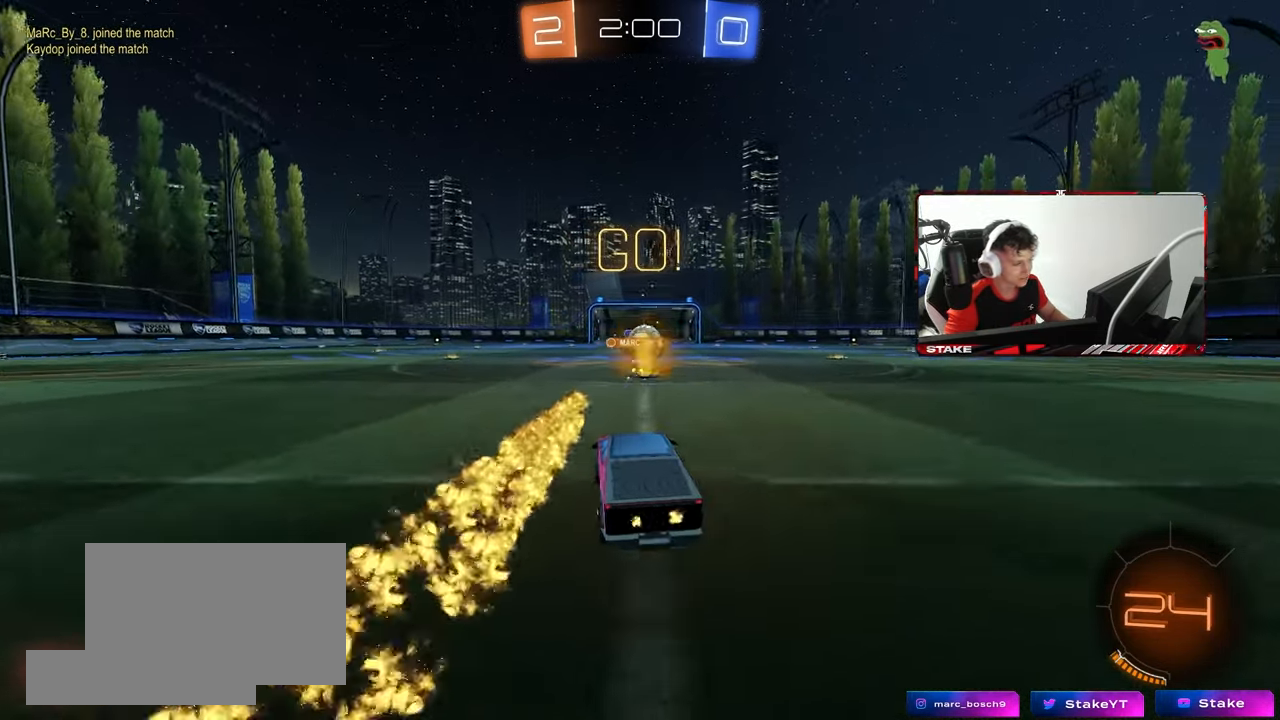
{"keys": ["a", "w"], "mouse": [], "mouse_move": "still", "events": [[17, "d", "up"], [483, "a", "down"]]}
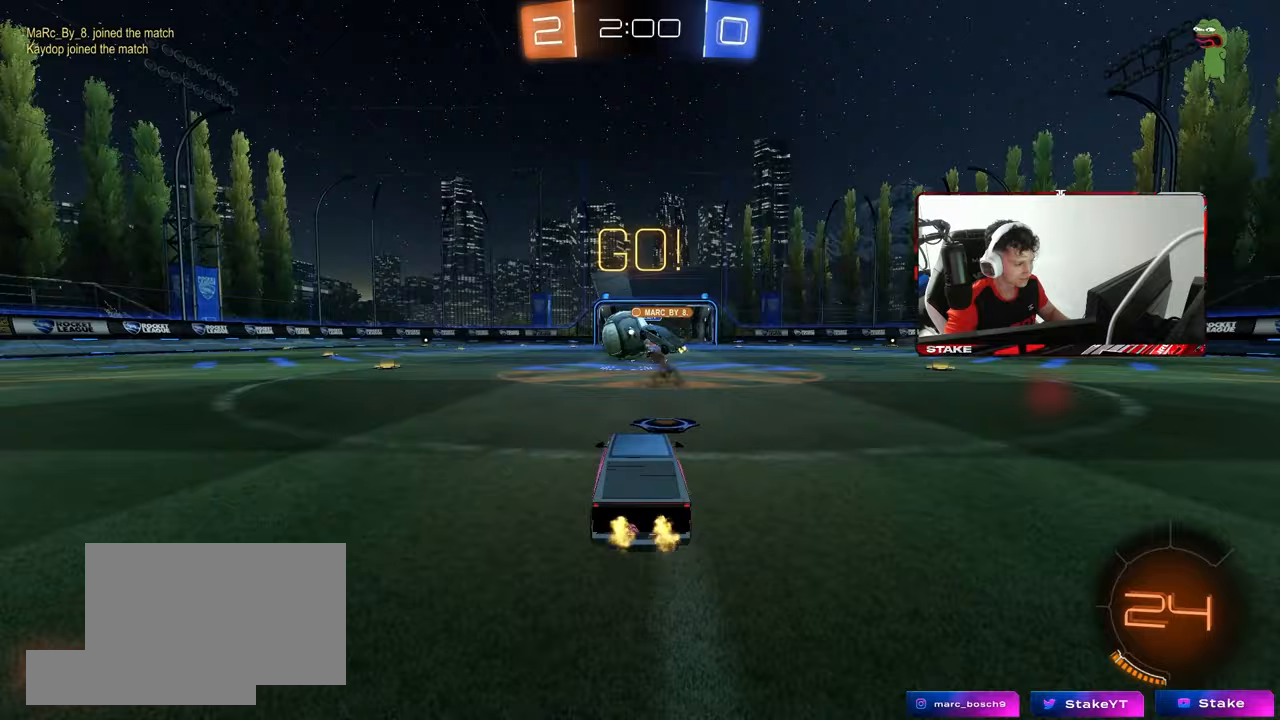
{"keys": ["d"], "mouse": [], "mouse_move": "still", "events": [[117, "shift", "down"], [167, "shift", "up"], [217, "a", "up"], [217, "d", "down"], [317, "w", "up"], [350, "s", "down"], [500, "s", "up"]]}
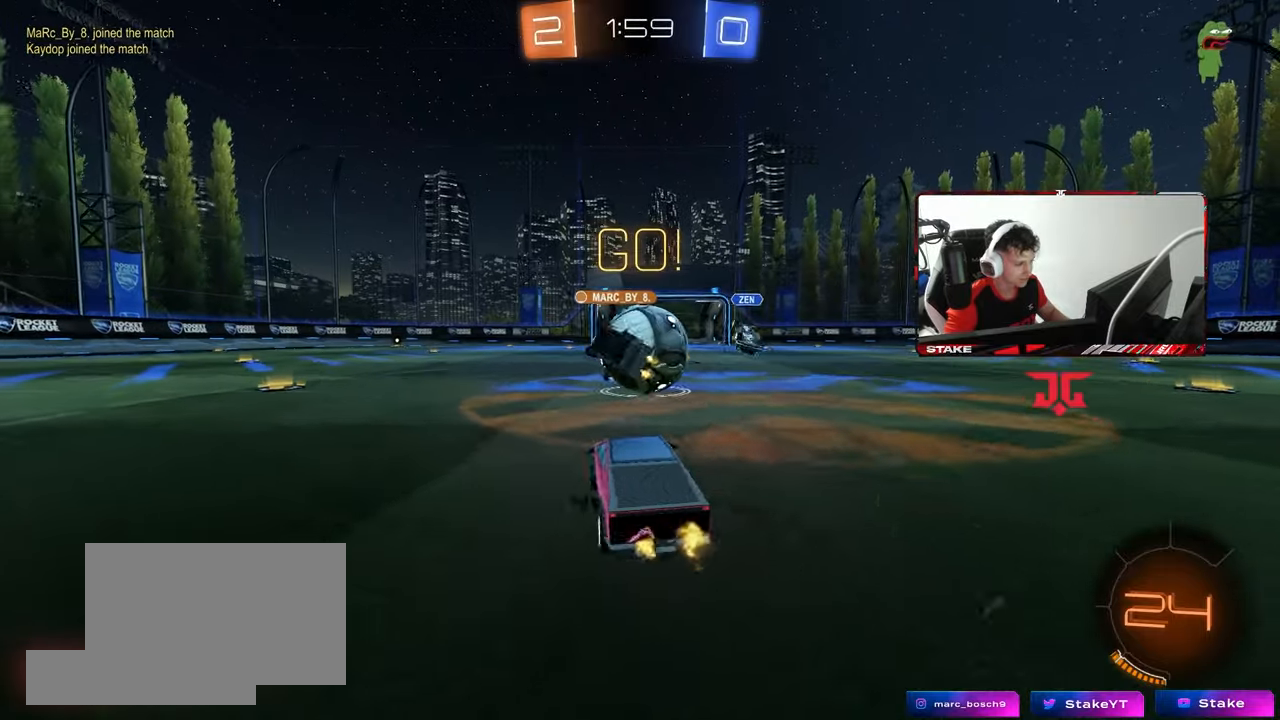
{"keys": ["d", "s", "shift"], "mouse": [], "mouse_move": "down-left", "events": [[50, "d", "up"], [50, "mouse_right", "down"], [100, "mouse_right", "up"], [233, "w", "down"], [283, "d", "down"], [283, "mouse_right", "down"], [333, "s", "down"], [333, "shift", "down"], [367, "w", "up"], [467, "mouse_right", "up"]]}
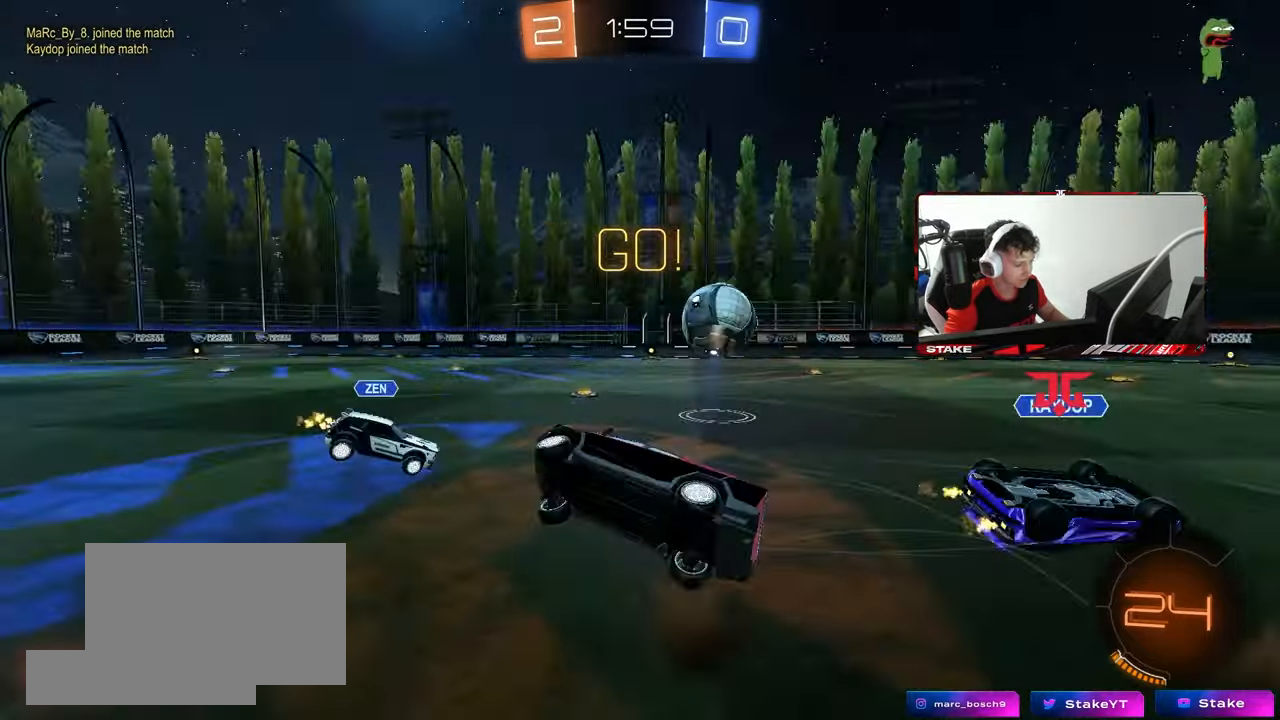
{"keys": ["d", "shift", "w"], "mouse": [], "mouse_move": "still", "events": [[300, "s", "up"], [383, "w", "down"]]}
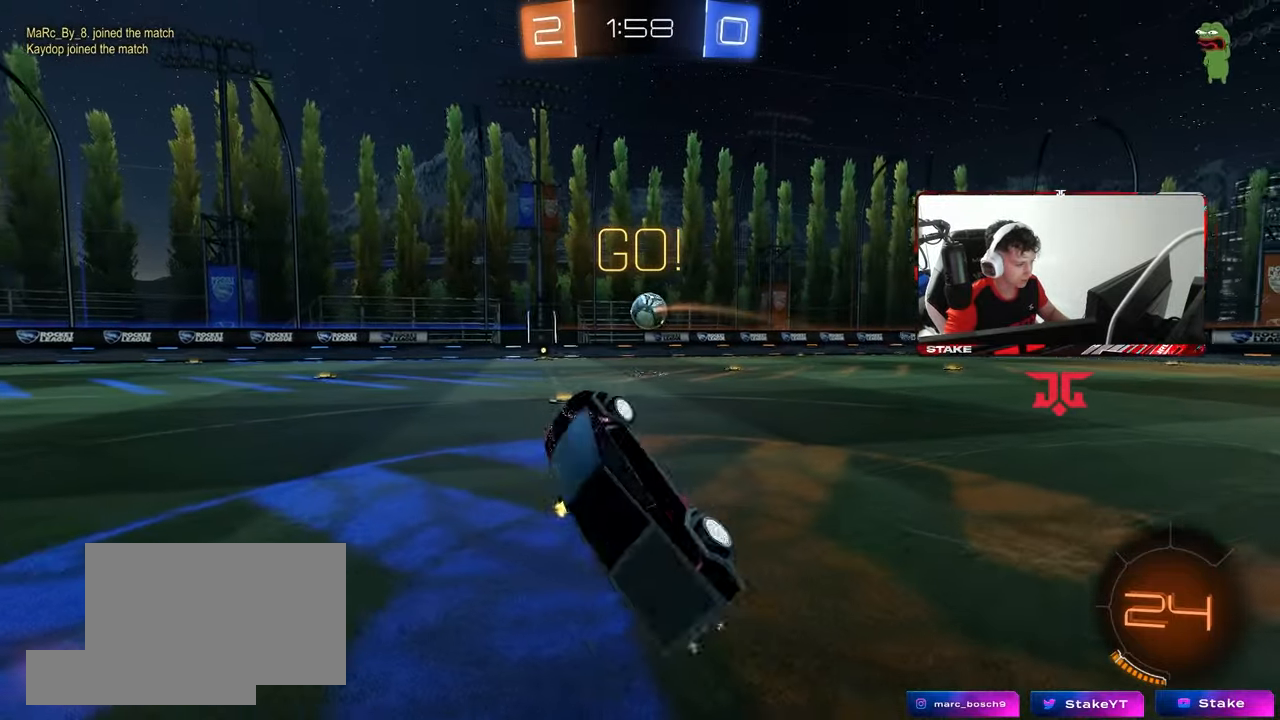
{"keys": ["d", "w"], "mouse": [], "mouse_move": "still", "events": [[33, "shift", "up"], [83, "d", "up"], [167, "a", "down"], [267, "a", "up"], [317, "d", "down"]]}
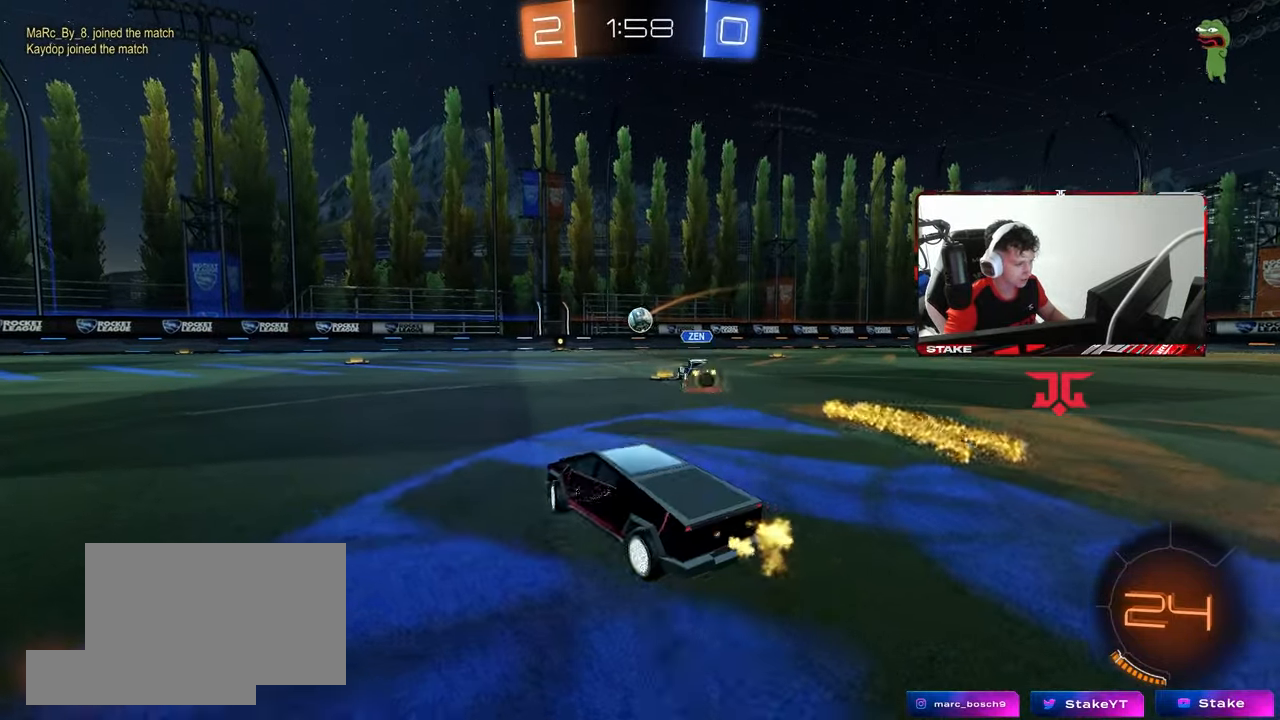
{"keys": ["d", "w"], "mouse": [], "mouse_move": "still", "events": [[183, "space", "down"], [283, "shift", "down"], [367, "shift", "up"], [367, "space", "up"]]}
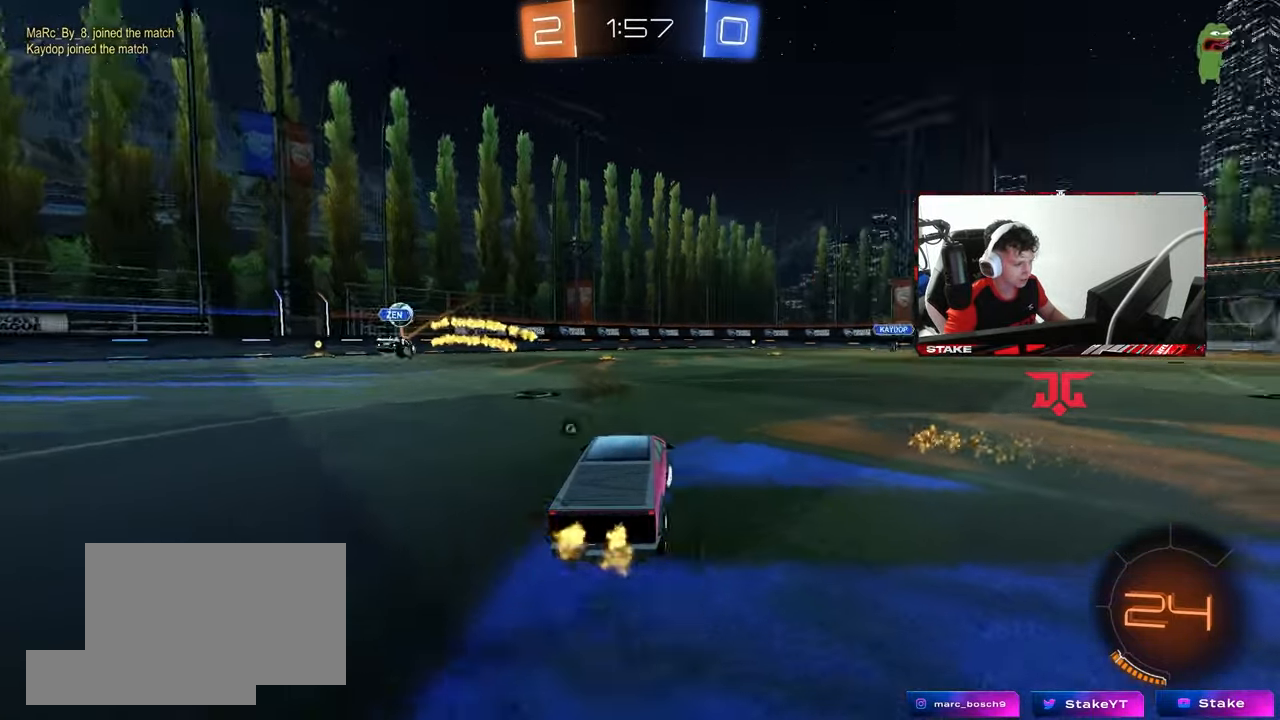
{"keys": ["w"], "mouse": [], "mouse_move": "still", "events": [[433, "d", "up"]]}
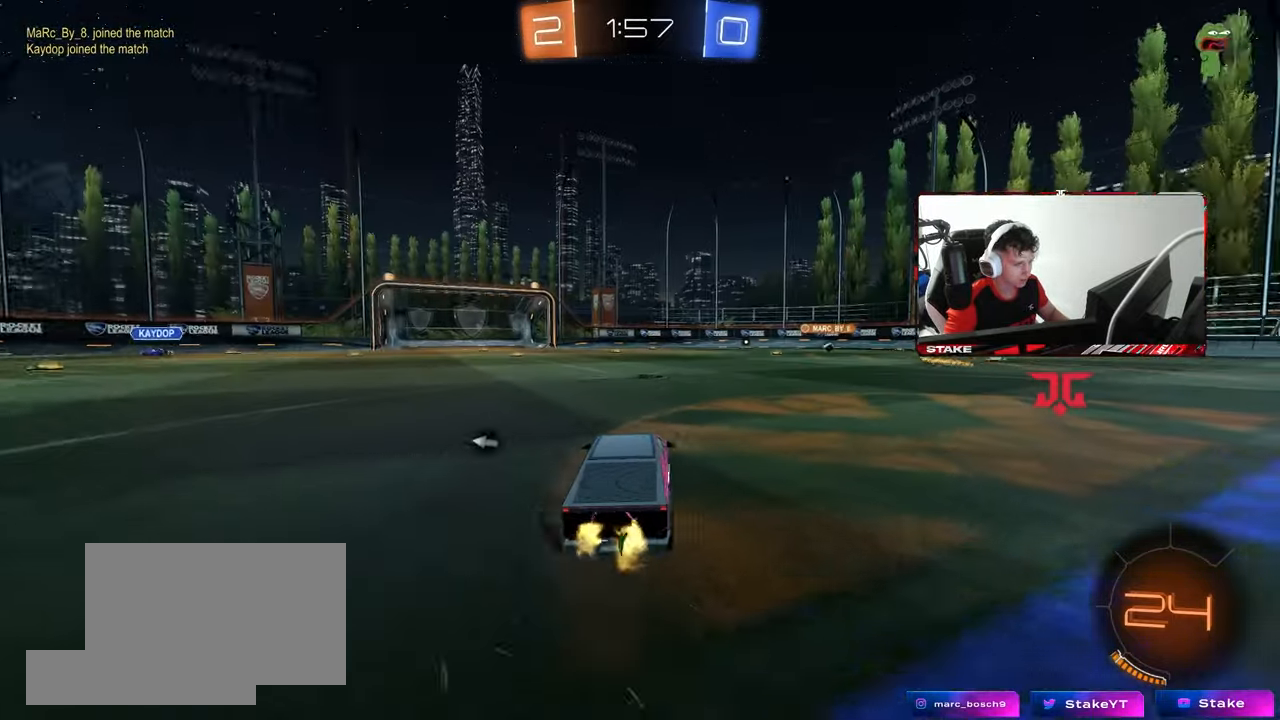
{"keys": ["a", "w"], "mouse": [], "mouse_move": "still", "events": [[450, "a", "down"]]}
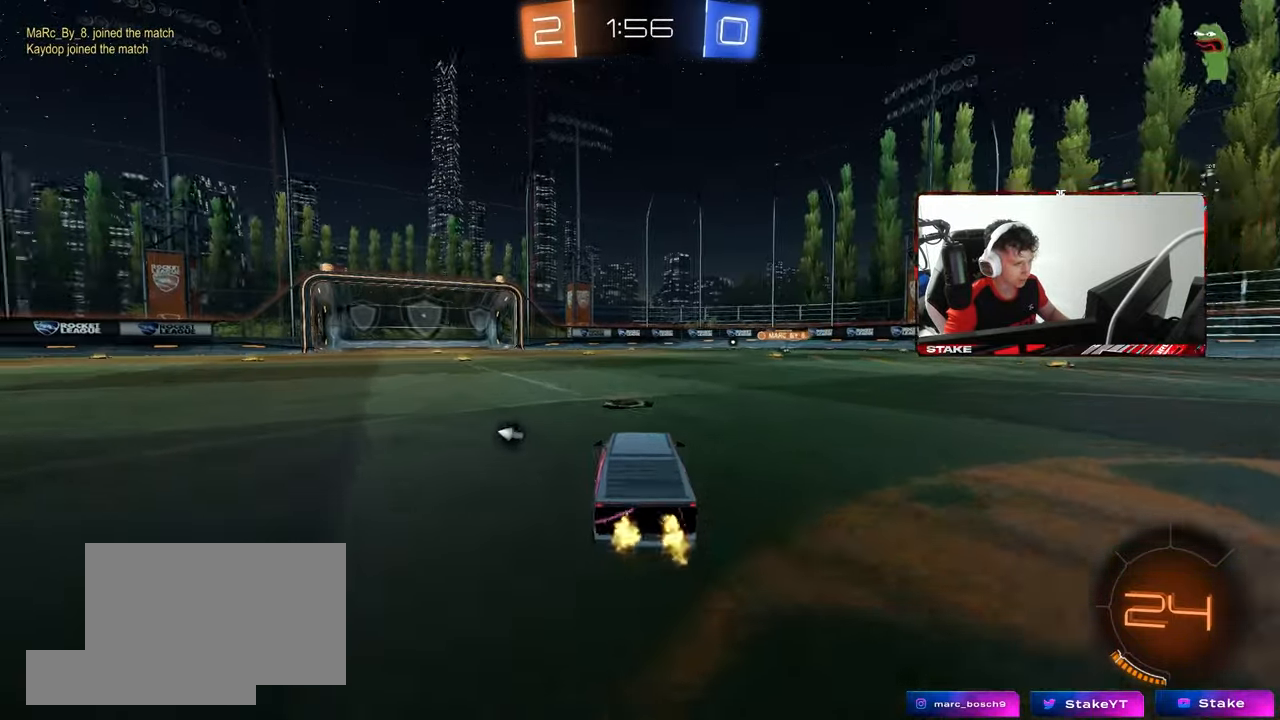
{"keys": ["a", "s", "shift"], "mouse": [], "mouse_move": "still", "events": [[83, "a", "up"], [83, "space", "down"], [133, "d", "down"], [133, "mouse_right", "down"], [183, "mouse_right", "up"], [233, "a", "down"], [233, "d", "up"], [233, "shift", "down"], [233, "space", "up"], [283, "mouse_right", "down"], [333, "s", "down"], [333, "w", "up"], [417, "mouse_right", "up"]]}
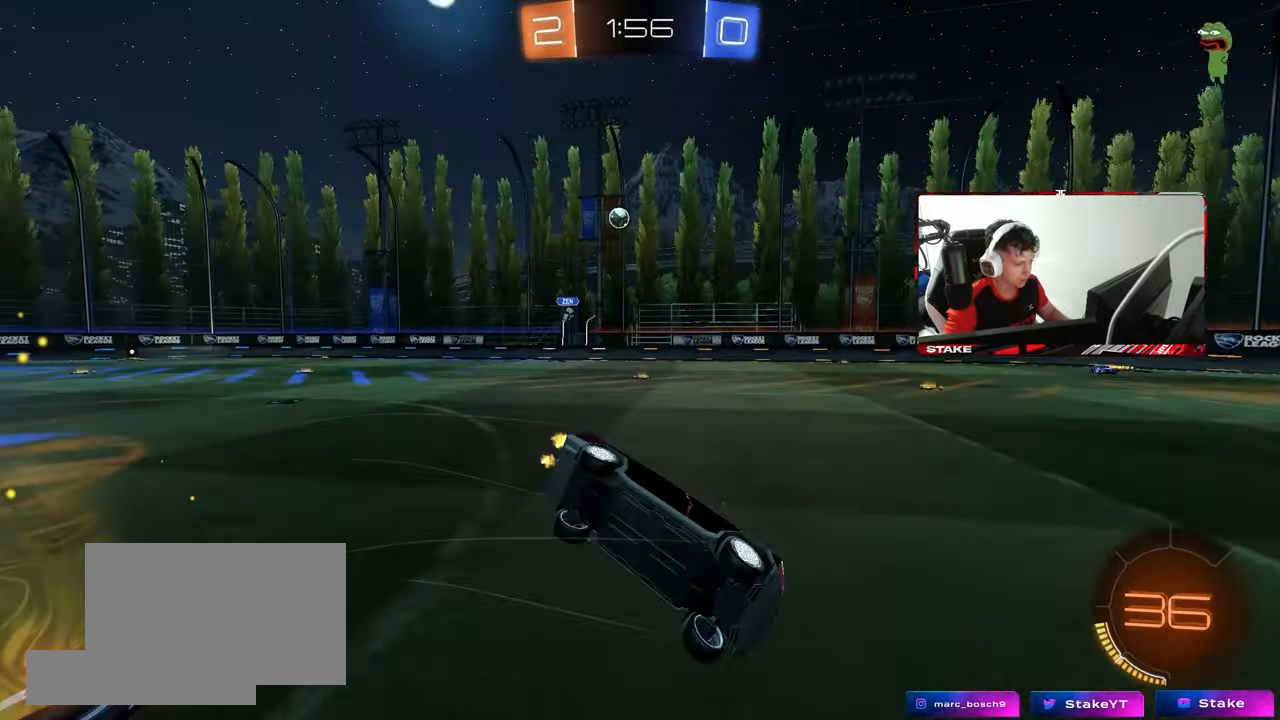
{"keys": ["a", "shift"], "mouse": [], "mouse_move": "still", "events": [[200, "s", "up"], [300, "s", "down"], [483, "s", "up"]]}
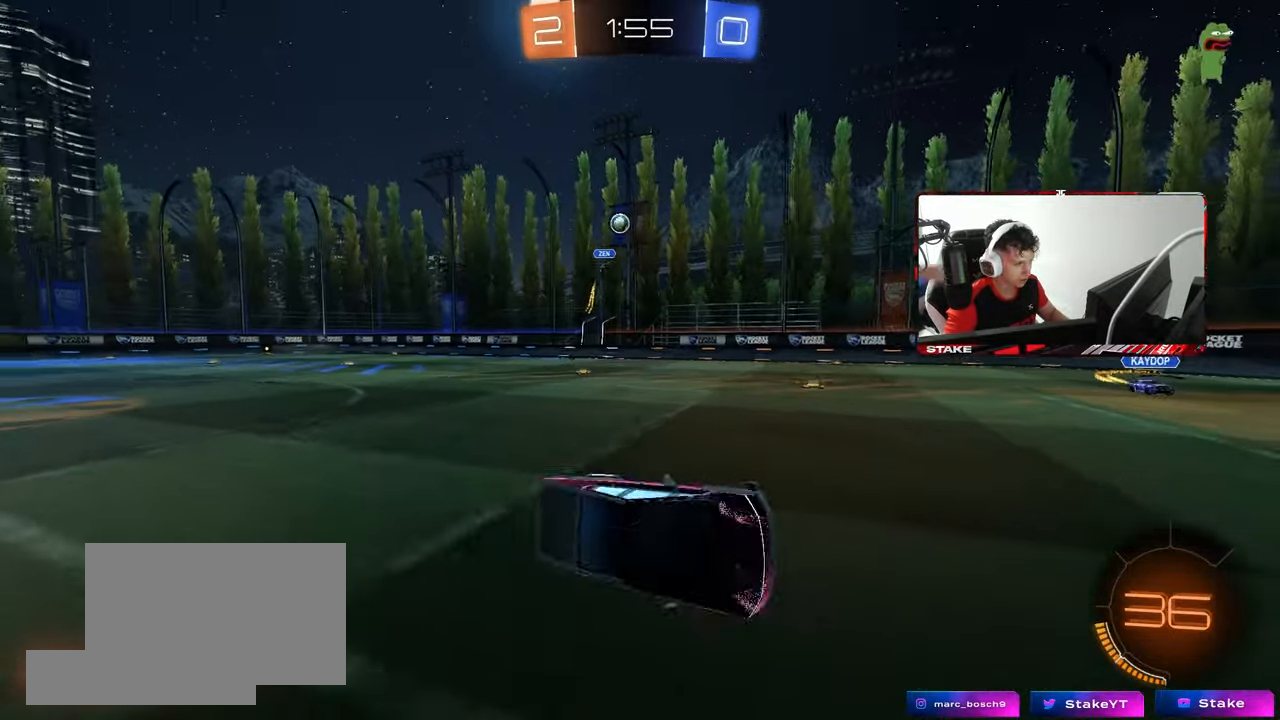
{"keys": ["a", "s"], "mouse": [], "mouse_move": "still", "events": [[83, "shift", "up"], [117, "w", "down"], [267, "s", "down"], [267, "w", "up"]]}
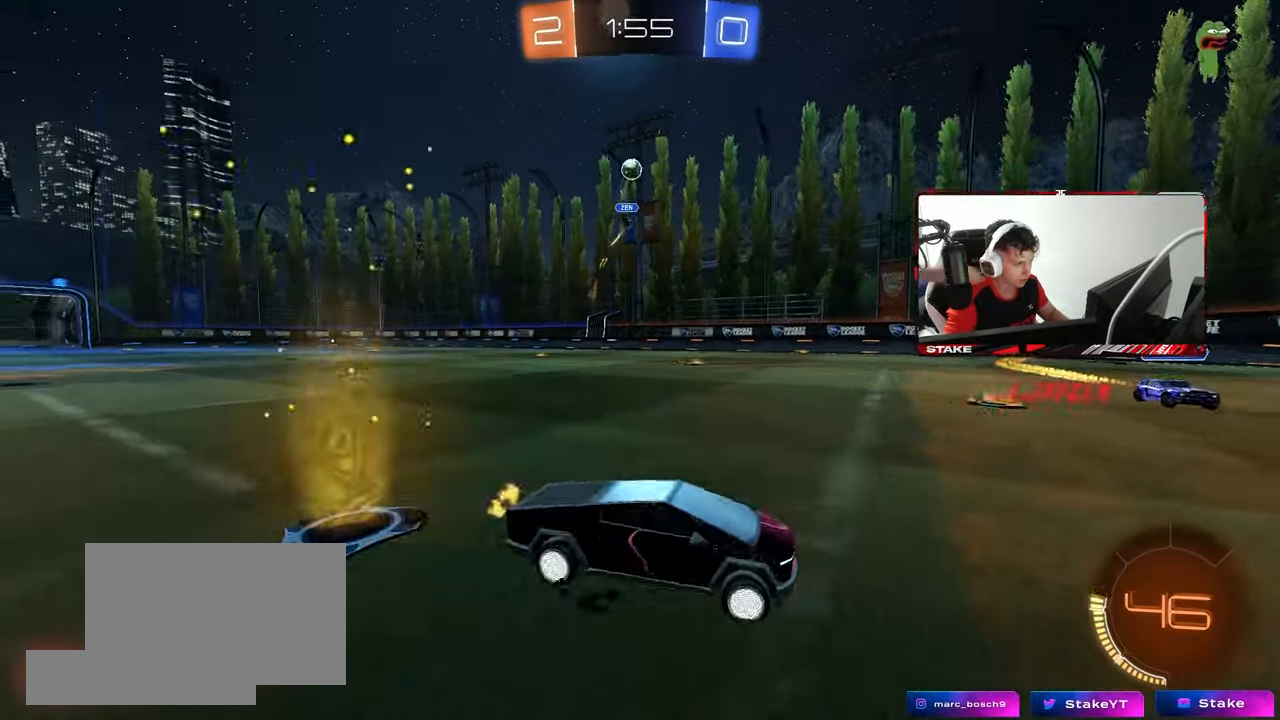
{"keys": ["a", "w"], "mouse": [], "mouse_move": "still", "events": [[50, "s", "up"], [83, "s", "down"], [183, "s", "up"], [417, "w", "down"]]}
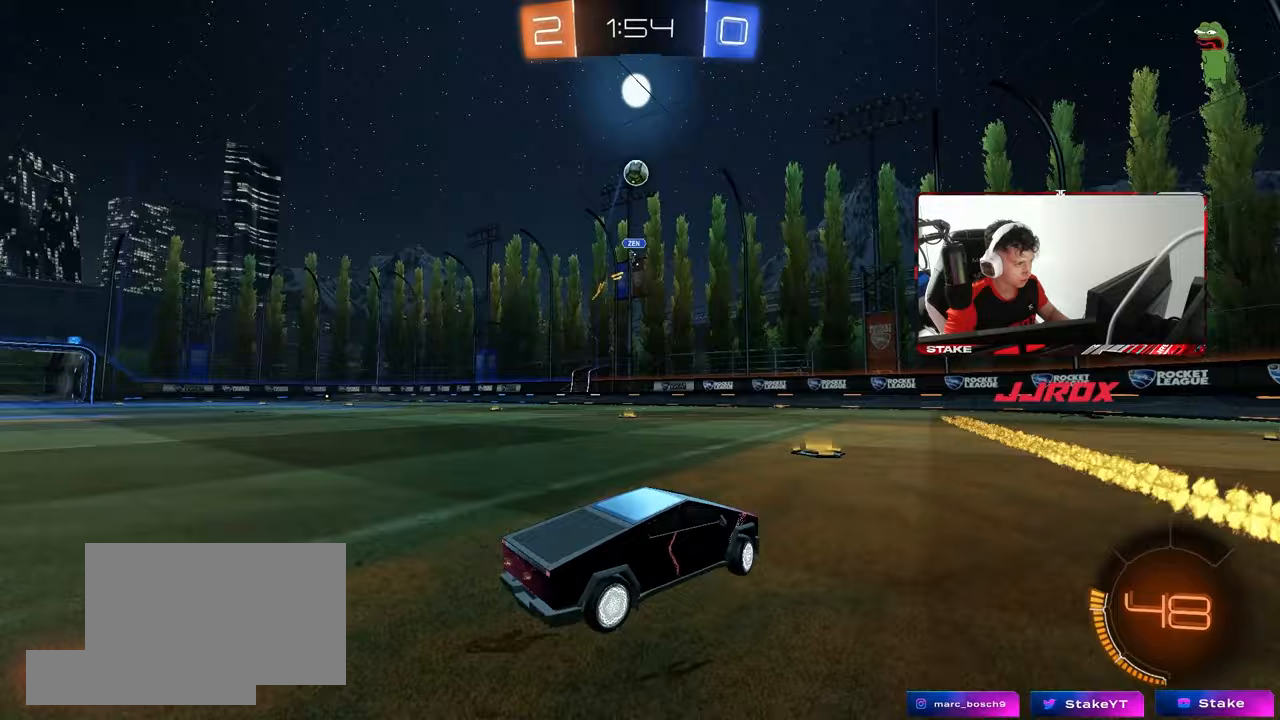
{"keys": [], "mouse": ["left"], "mouse_move": "still", "events": [[17, "a", "up"], [17, "mouse_right", "down"], [17, "w", "up"], [67, "d", "down"], [67, "s", "down"], [100, "a", "down"], [100, "d", "up"], [200, "a", "up"], [200, "d", "down"], [250, "a", "down"], [333, "mouse_left", "down"], [383, "shift", "down"], [433, "a", "up"], [433, "d", "up"], [433, "mouse_right", "up"], [433, "s", "up"], [483, "shift", "up"]]}
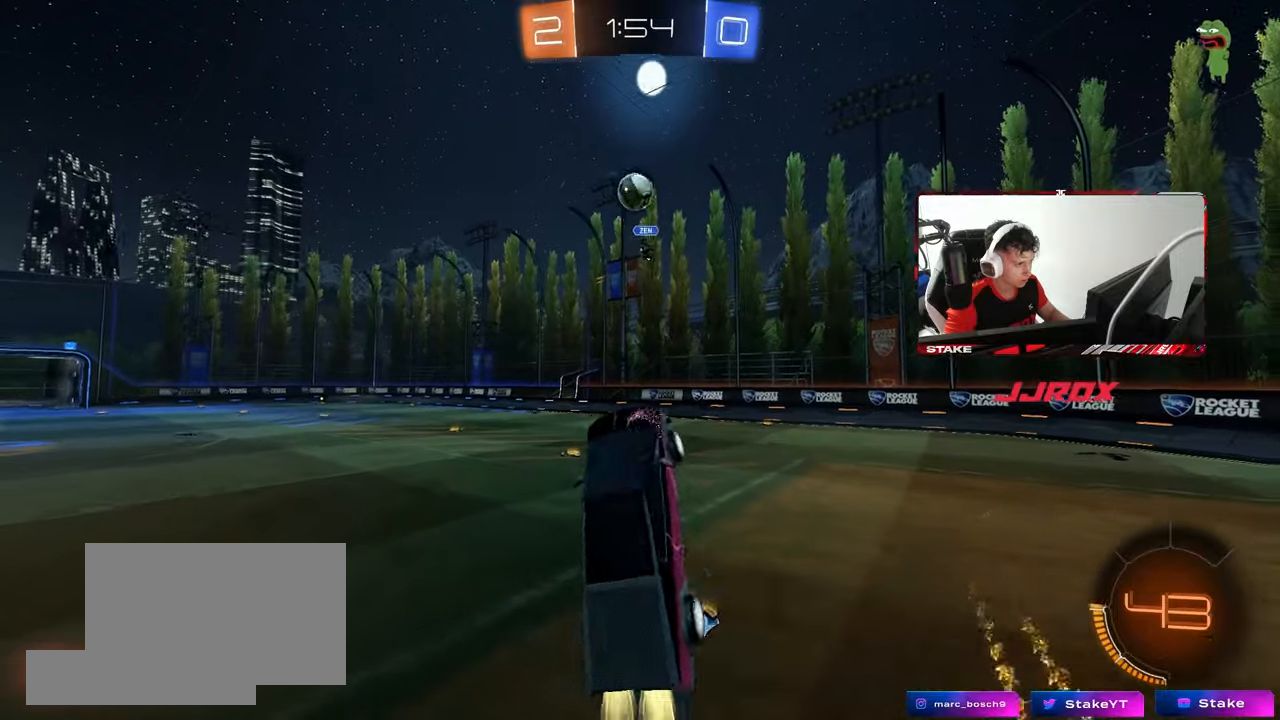
{"keys": ["a", "s"], "mouse": ["left"], "mouse_move": "still", "events": [[33, "a", "down"], [33, "w", "down"], [167, "mouse_left", "up"], [167, "w", "up"], [267, "mouse_left", "down"], [267, "s", "down"], [267, "shift", "down"], [400, "shift", "up"]]}